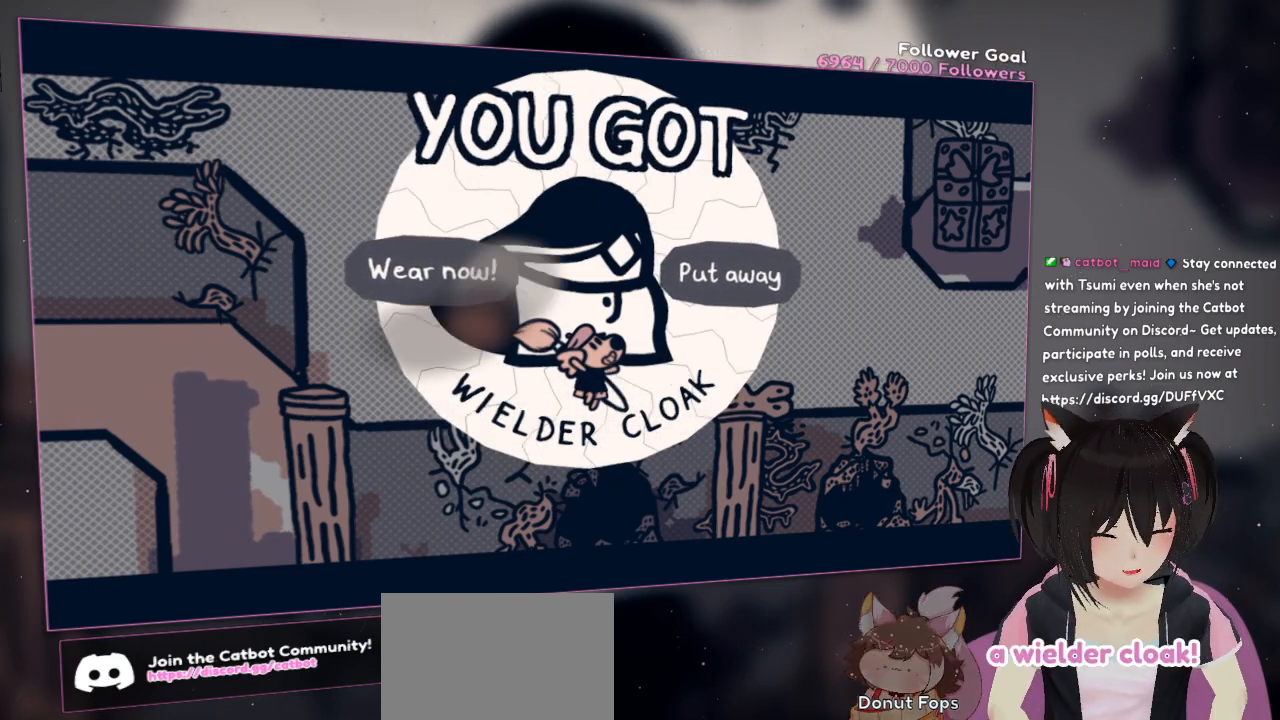
Gameplay with a controller (Nintendo layout); each line is a JSON object with the inputs held at the frame after it. "events" lists button and stick changes between this image and that frame as [ms after this image, input, new state], when the widget could be followed in between. Not read: R1.
{"buttons": [], "left_stick": "left", "right_stick": "center", "events": [[483, "left_stick", "left"]]}
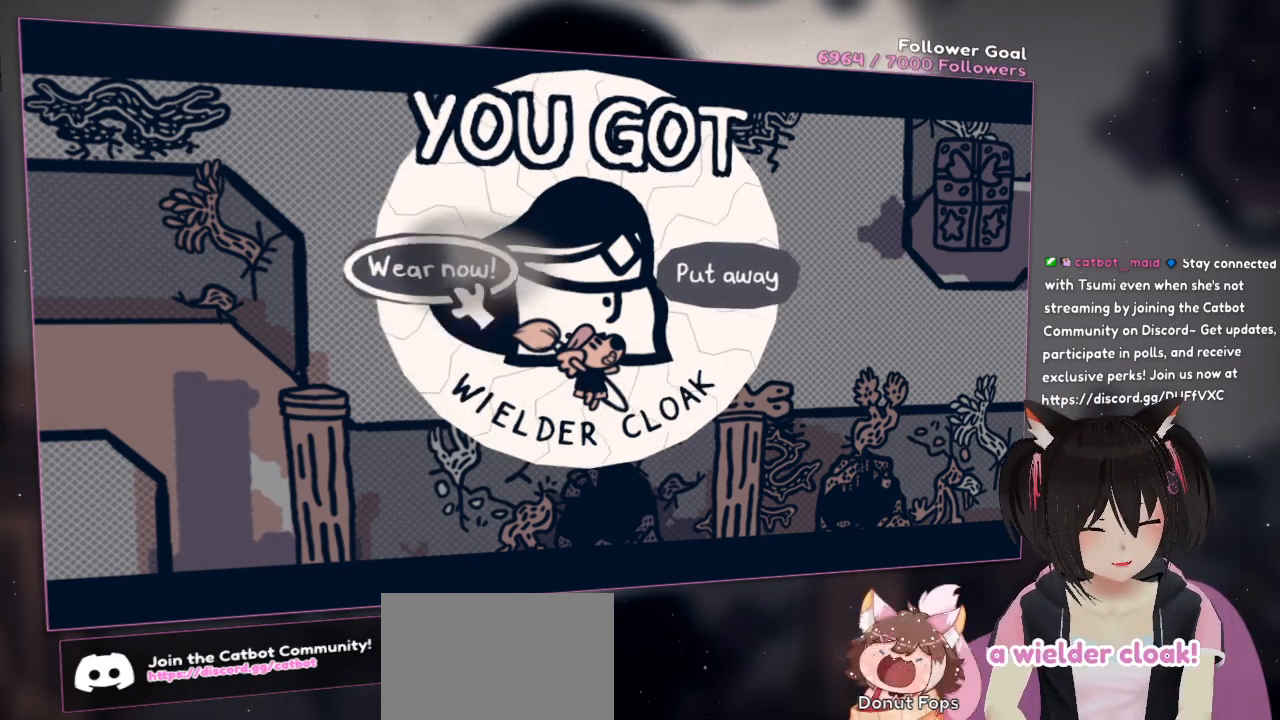
{"buttons": ["B"], "left_stick": "center", "right_stick": "center", "events": [[117, "left_stick", "center"], [400, "B", "down"]]}
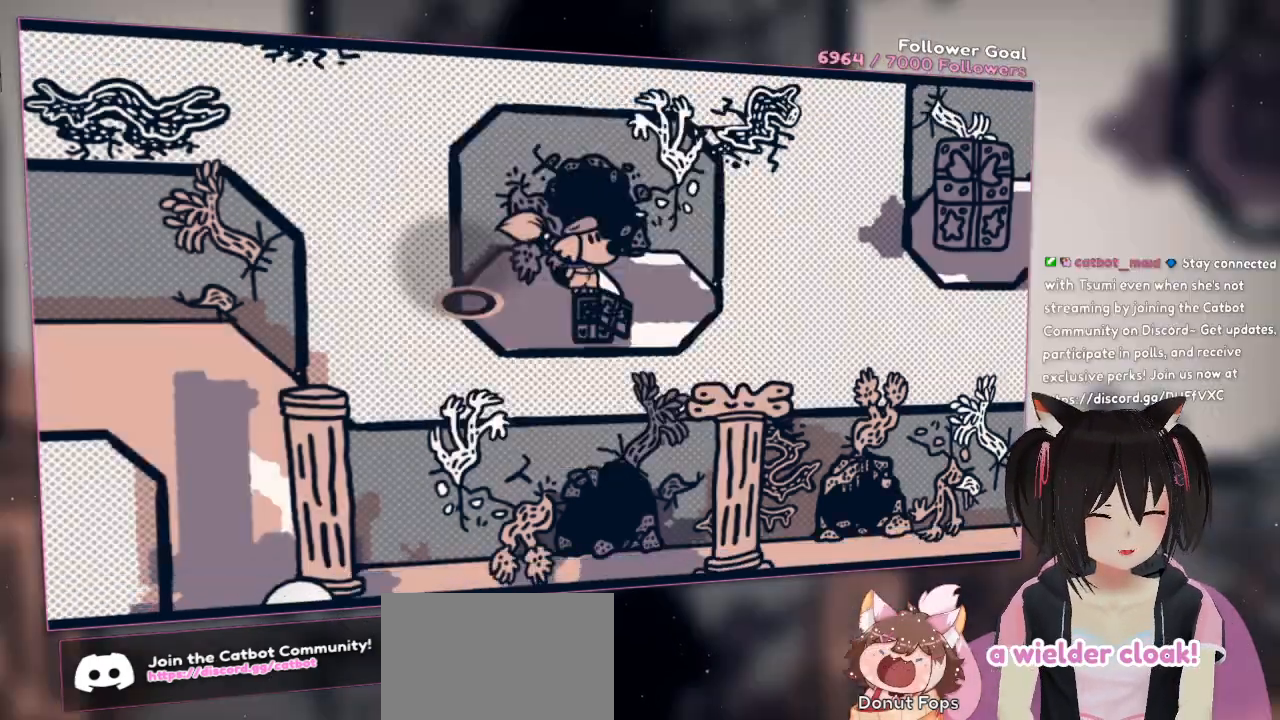
{"buttons": [], "left_stick": "center", "right_stick": "center", "events": [[17, "B", "up"]]}
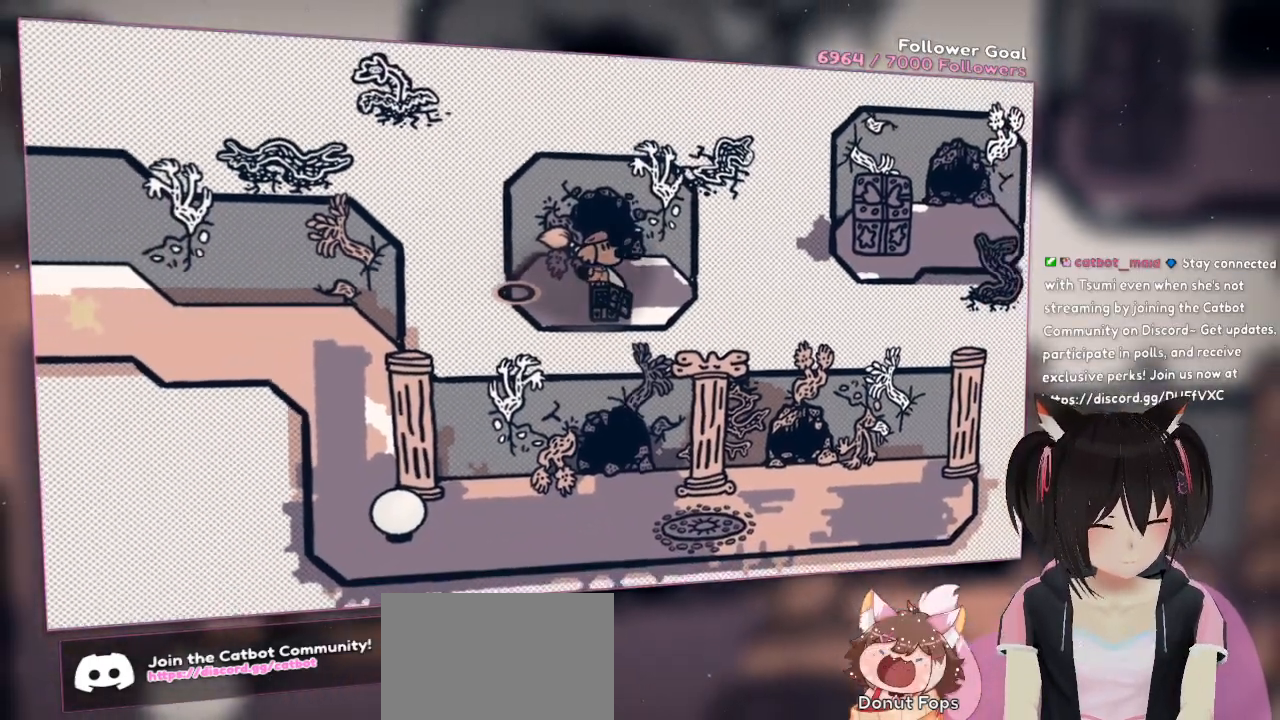
{"buttons": [], "left_stick": "center", "right_stick": "center", "events": [[183, "left_stick", "left"], [417, "left_stick", "center"]]}
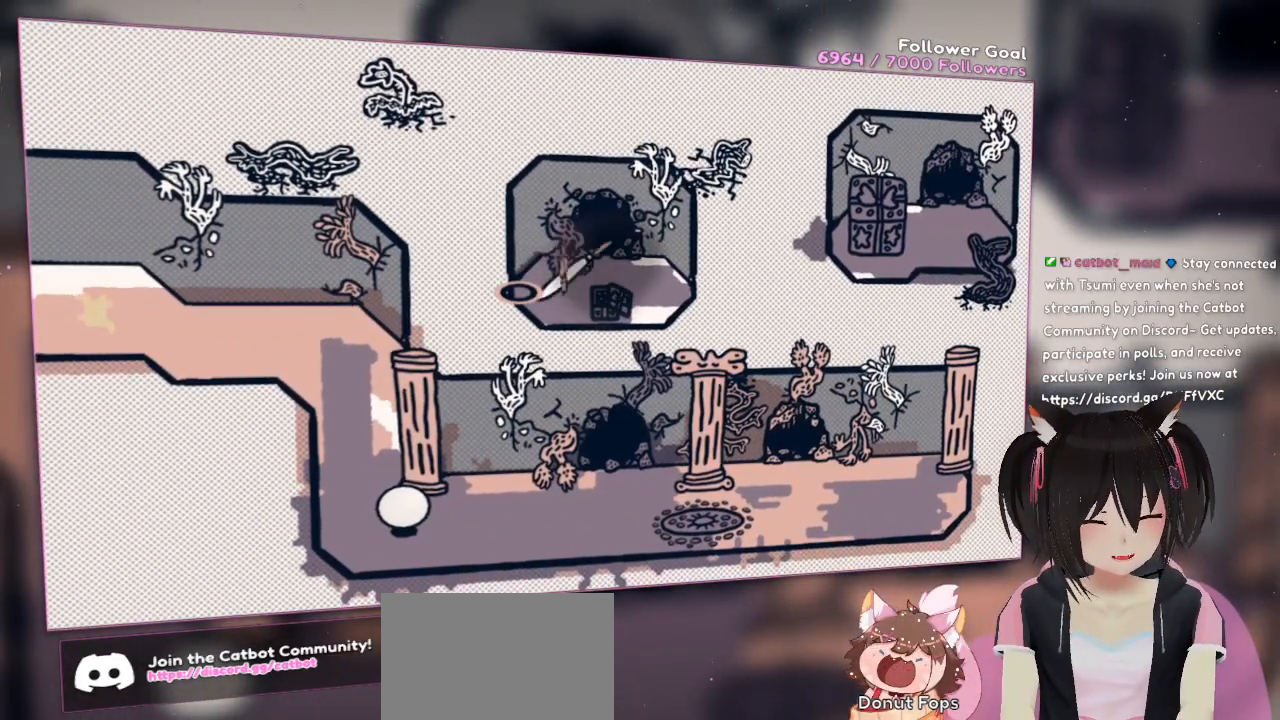
{"buttons": [], "left_stick": "center", "right_stick": "center", "events": [[17, "left_stick", "down"], [150, "left_stick", "center"]]}
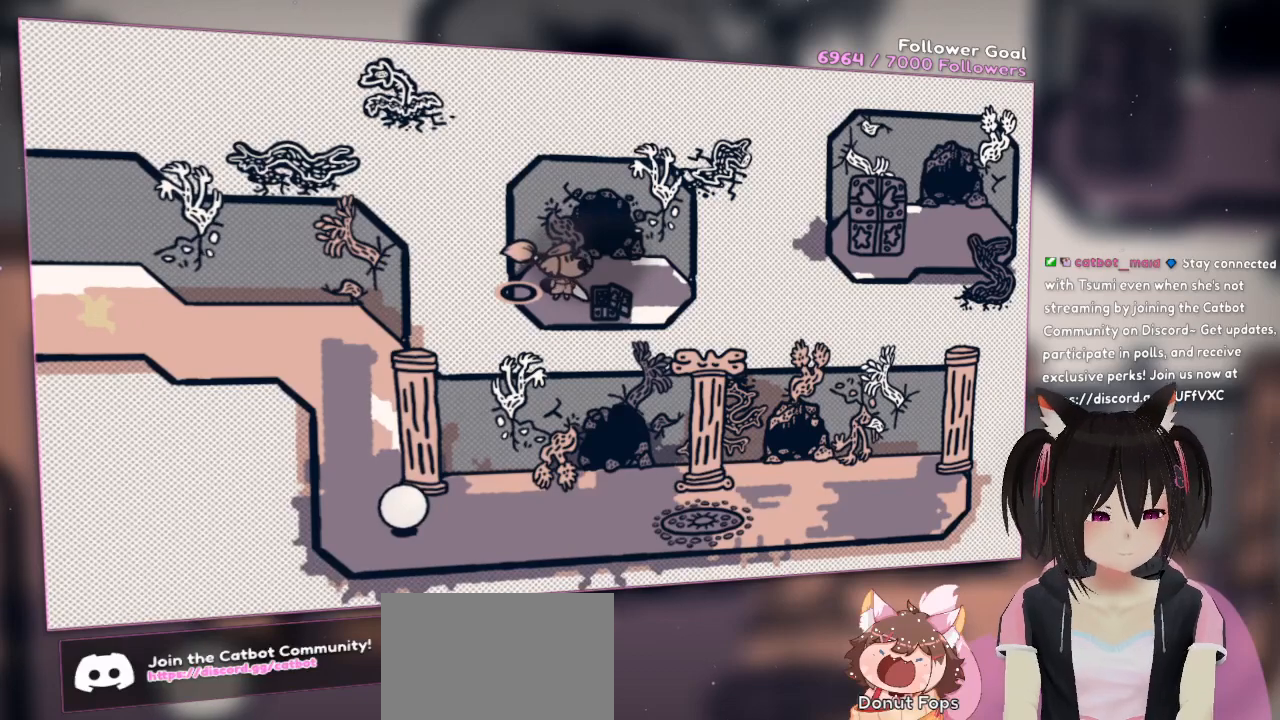
{"buttons": [], "left_stick": "center", "right_stick": "center", "events": []}
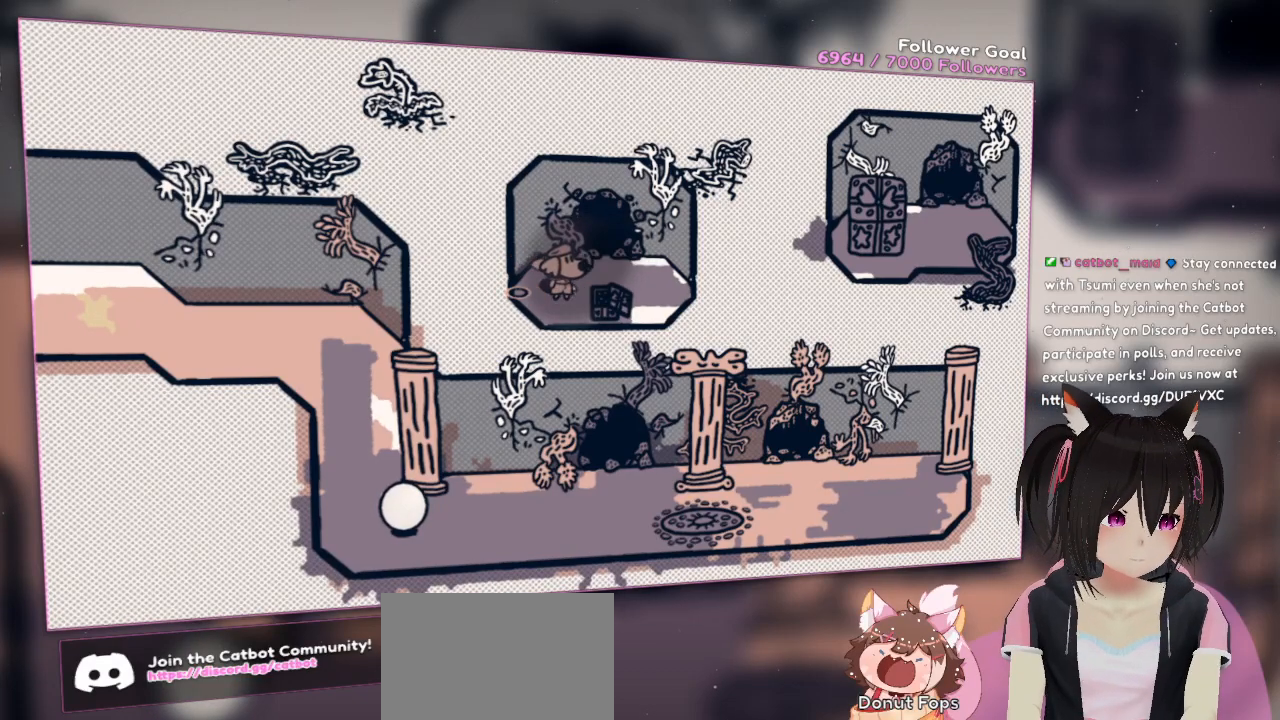
{"buttons": [], "left_stick": "center", "right_stick": "center", "events": []}
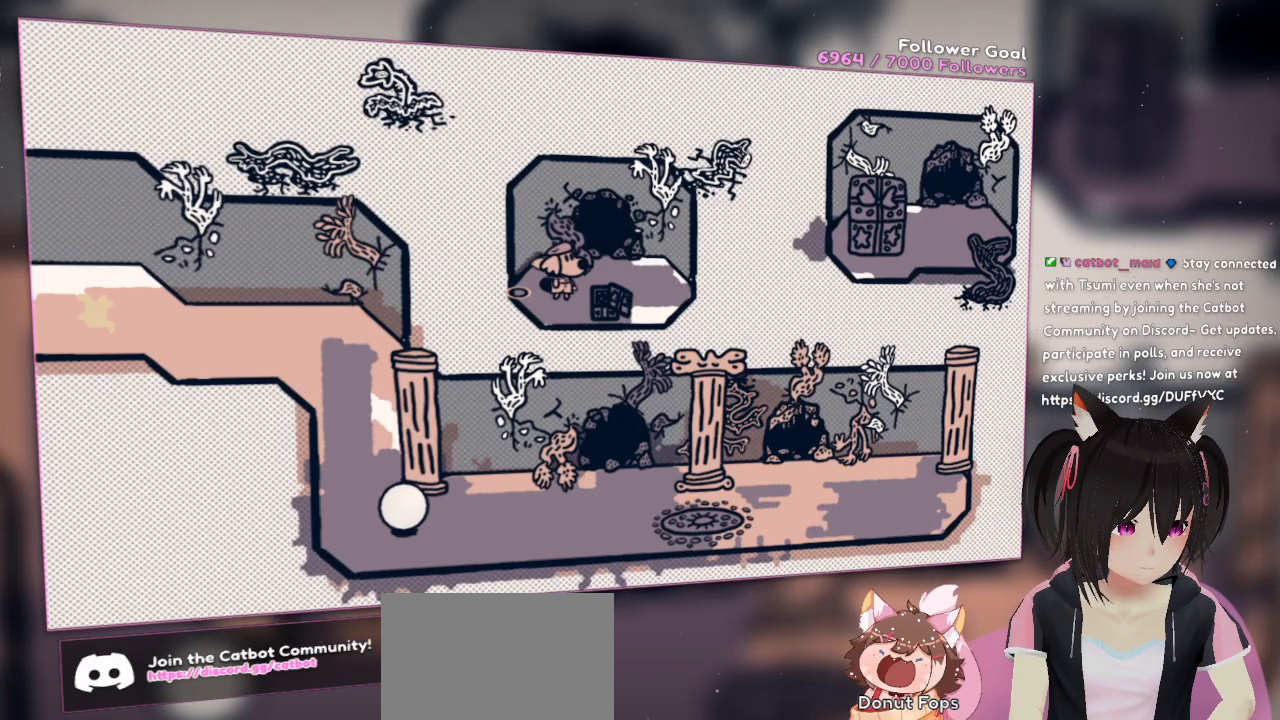
{"buttons": [], "left_stick": "center", "right_stick": "center", "events": []}
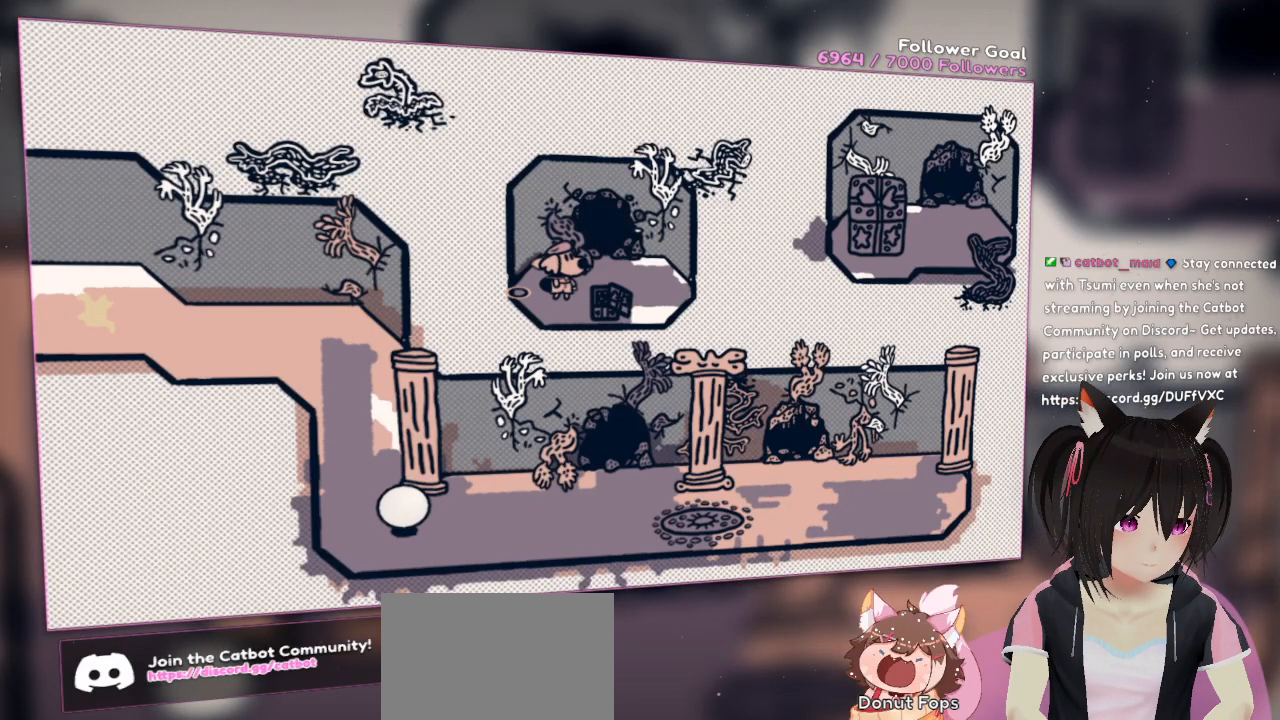
{"buttons": [], "left_stick": "center", "right_stick": "center", "events": []}
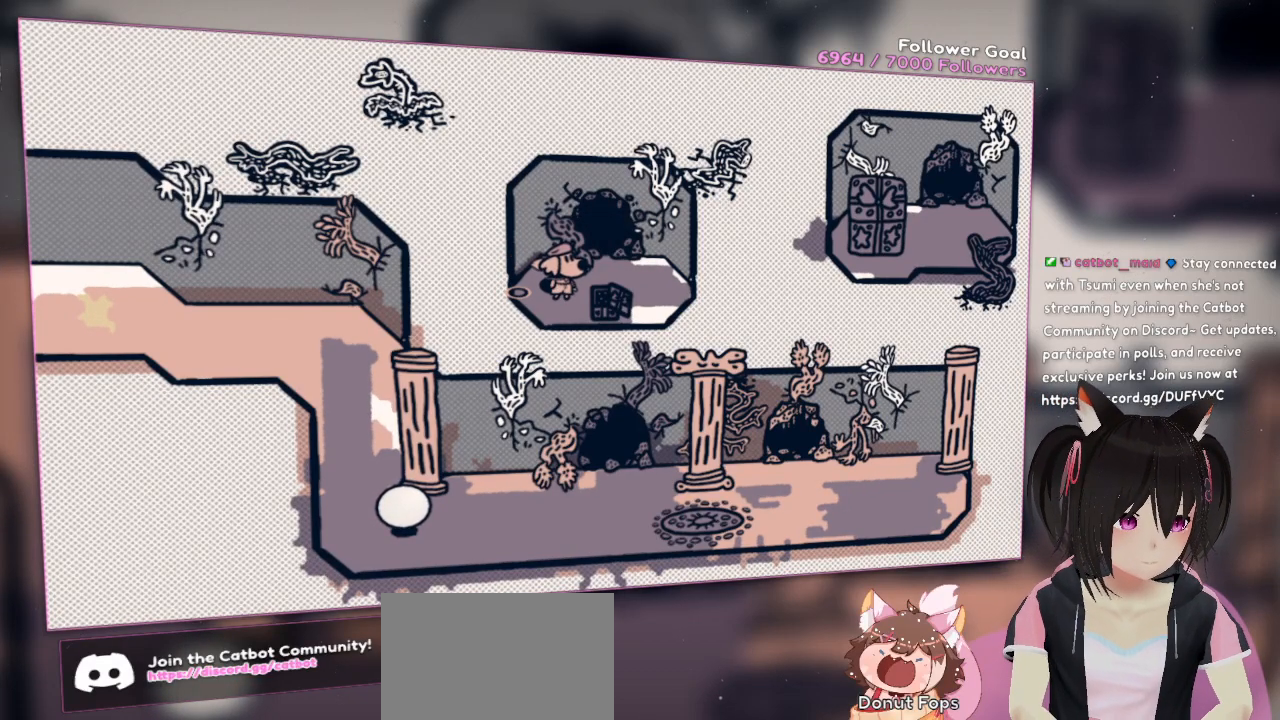
{"buttons": [], "left_stick": "center", "right_stick": "center", "events": []}
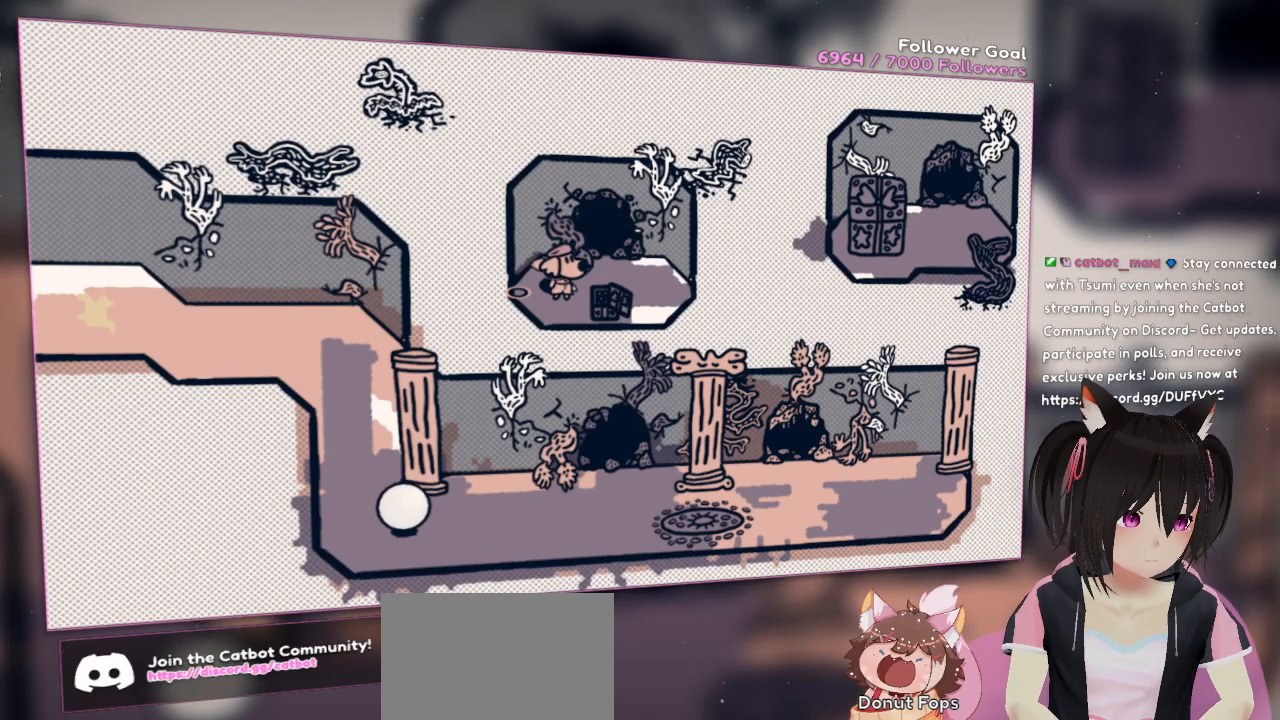
{"buttons": [], "left_stick": "center", "right_stick": "center", "events": []}
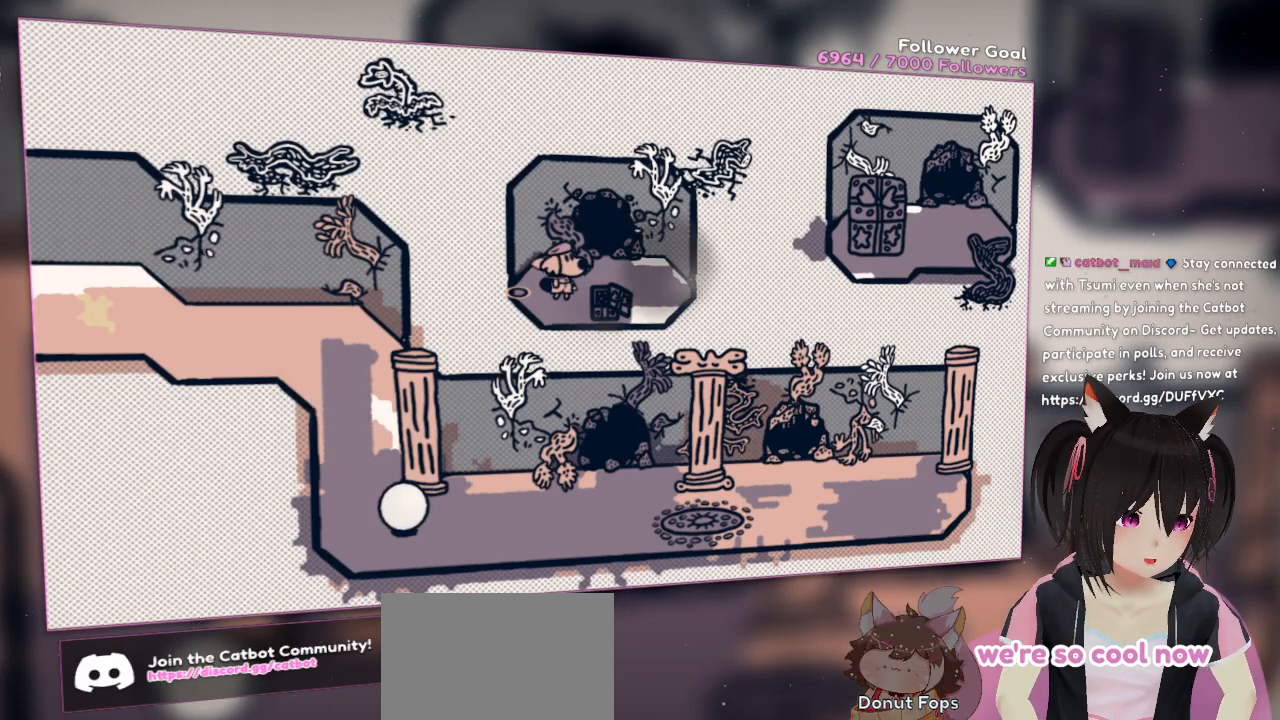
{"buttons": [], "left_stick": "center", "right_stick": "center", "events": []}
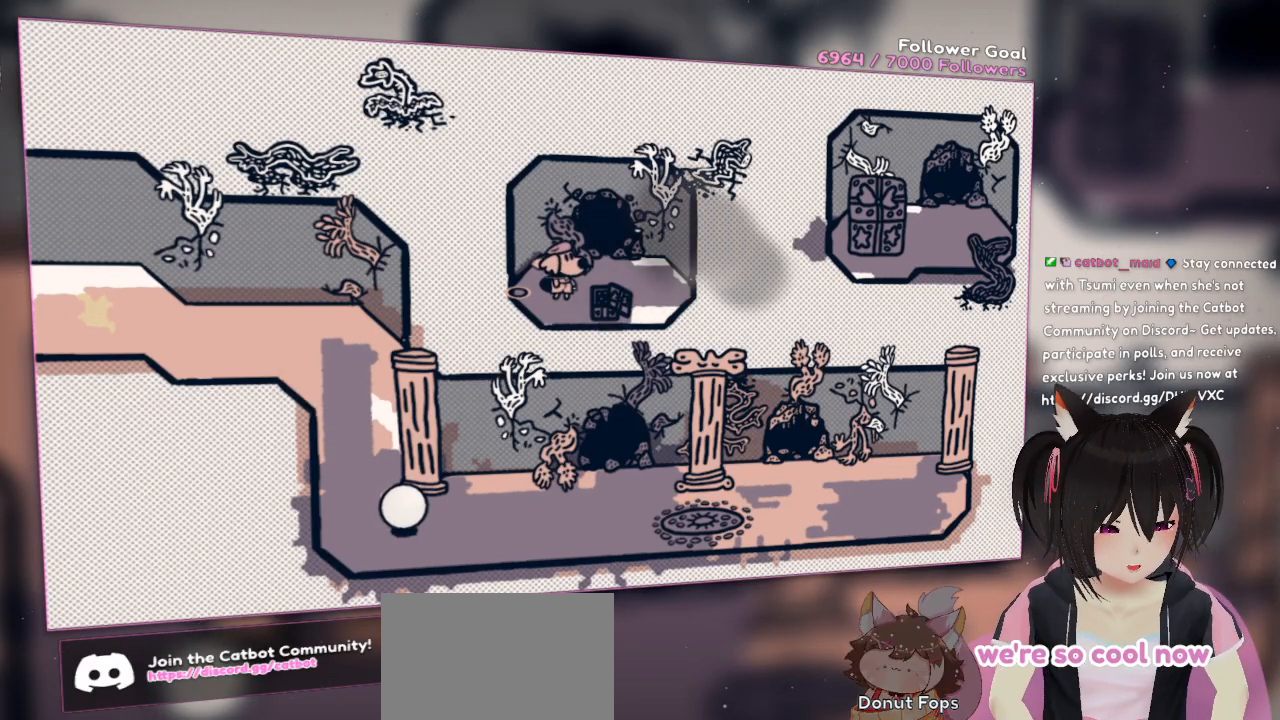
{"buttons": [], "left_stick": "center", "right_stick": "center", "events": []}
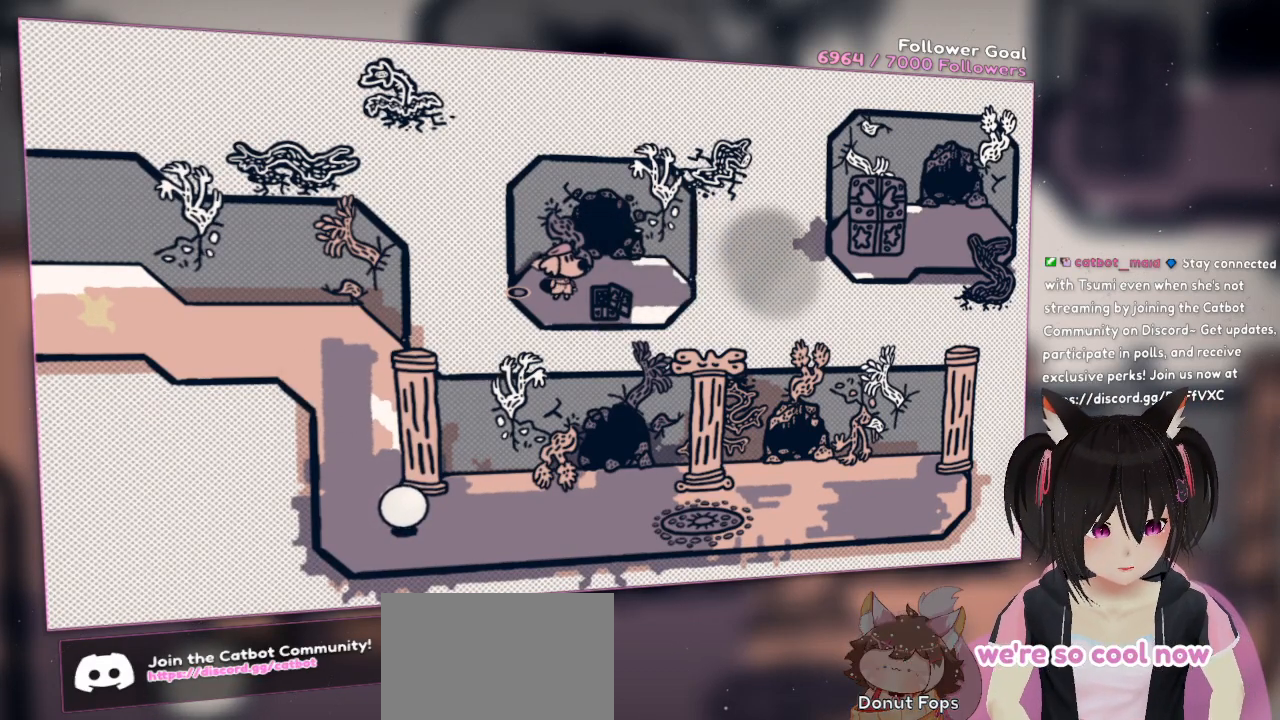
{"buttons": [], "left_stick": "center", "right_stick": "center", "events": []}
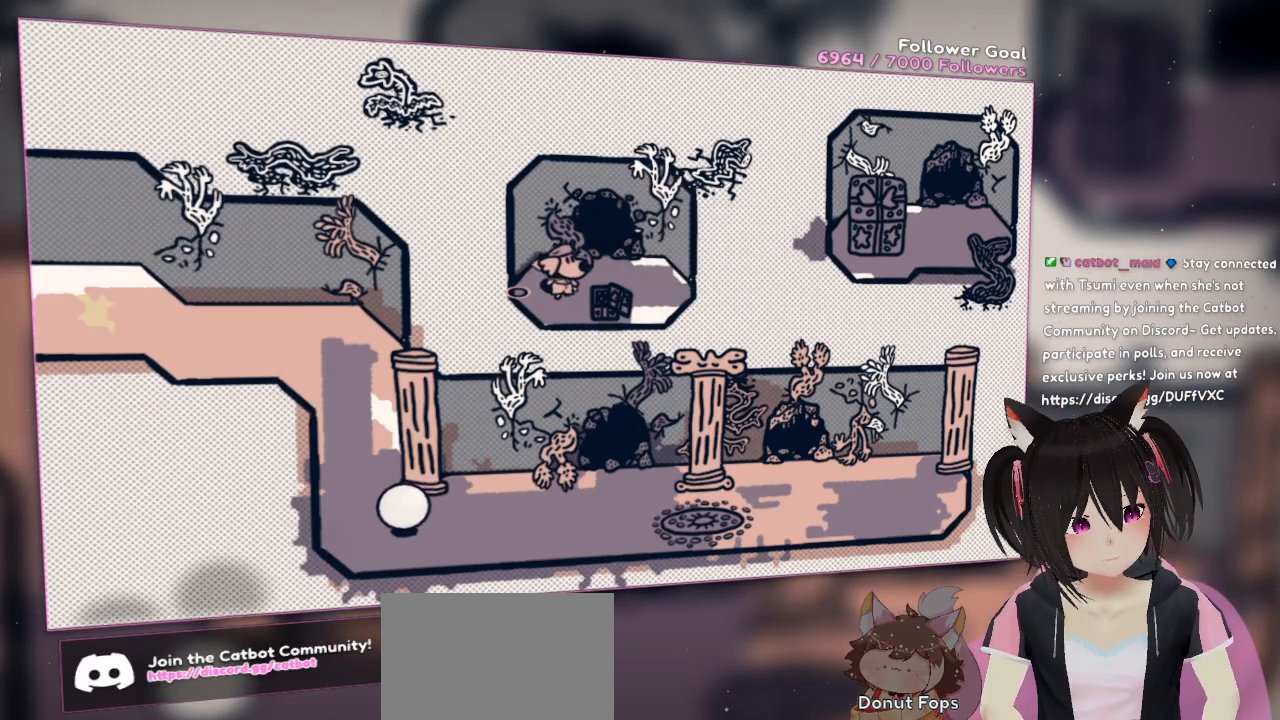
{"buttons": [], "left_stick": "up-right", "right_stick": "center", "events": [[83, "left_stick", "up-right"]]}
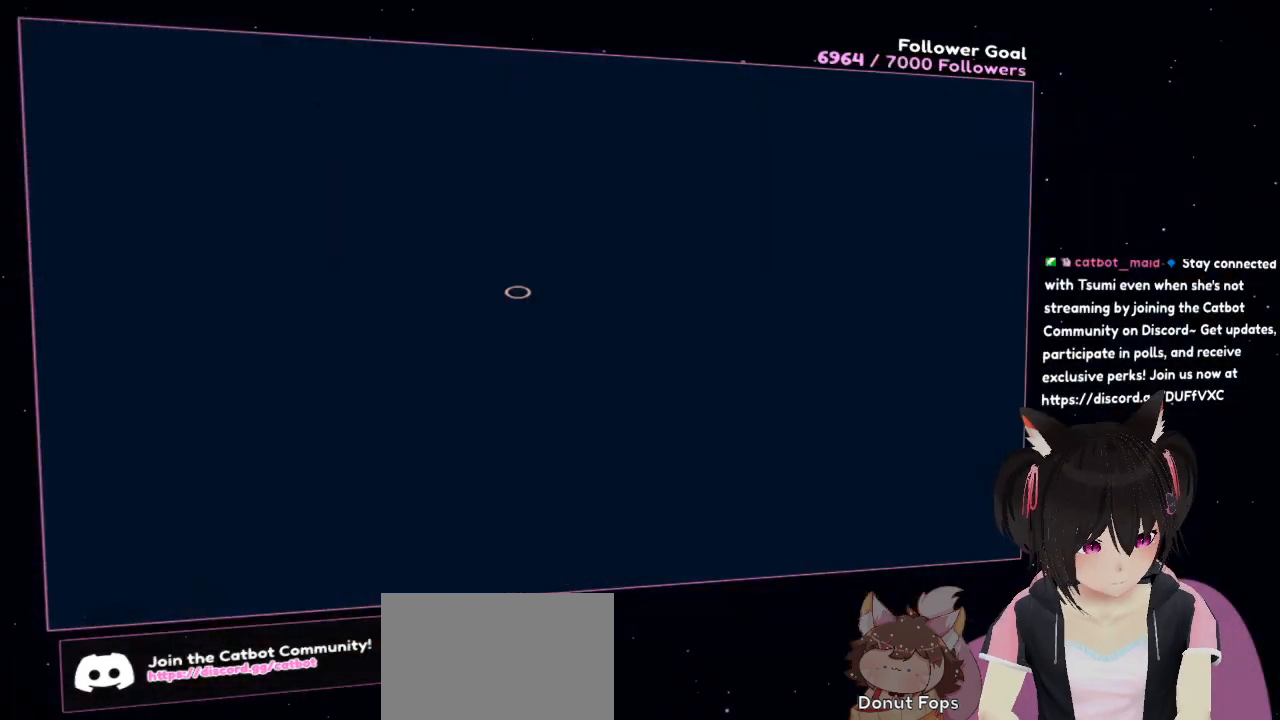
{"buttons": [], "left_stick": "center", "right_stick": "center", "events": [[167, "left_stick", "up"], [333, "left_stick", "center"]]}
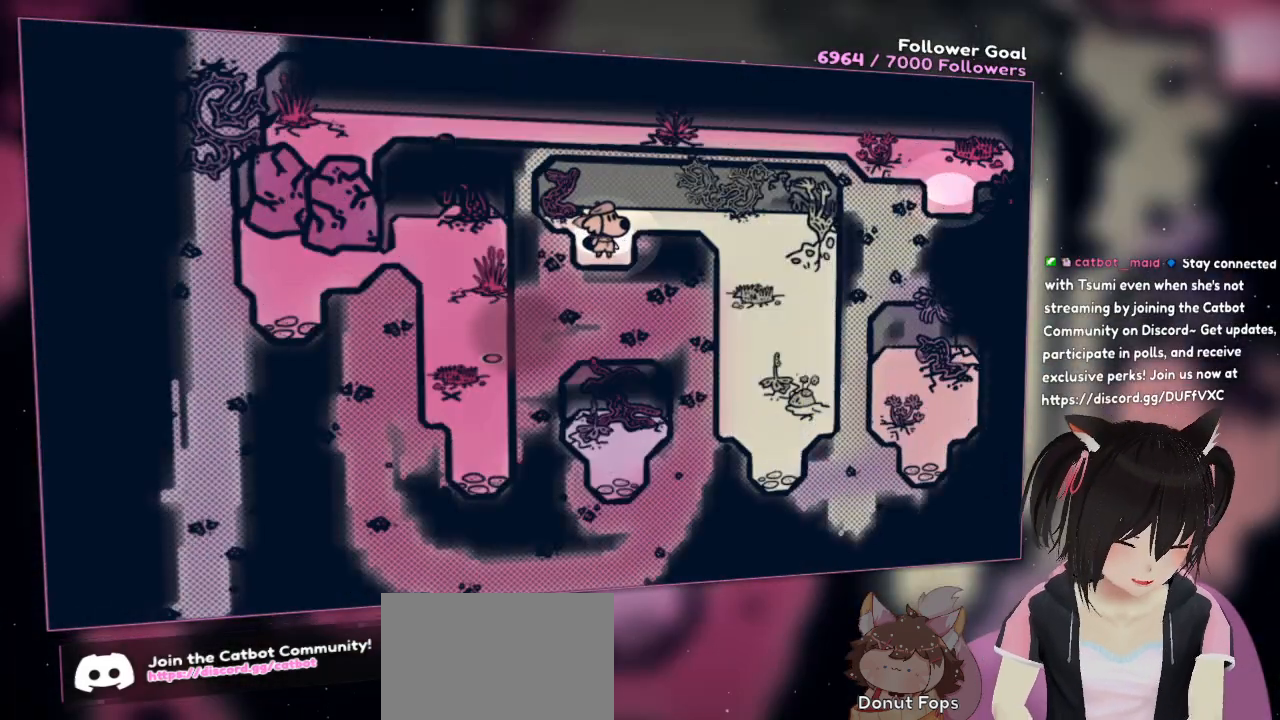
{"buttons": [], "left_stick": "up-right", "right_stick": "center", "events": [[183, "right_stick", "down-right"], [317, "right_stick", "center"], [350, "left_stick", "up-right"]]}
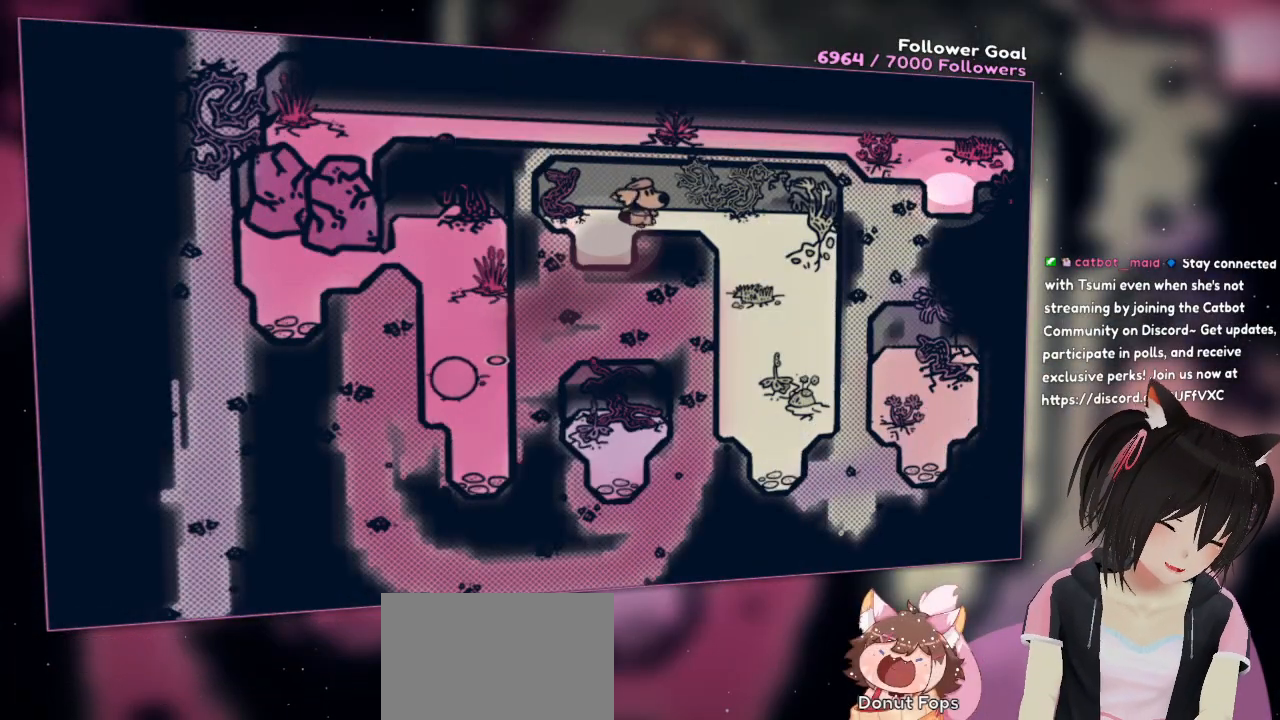
{"buttons": [], "left_stick": "down-right", "right_stick": "center", "events": [[17, "left_stick", "right"], [217, "left_stick", "down-right"]]}
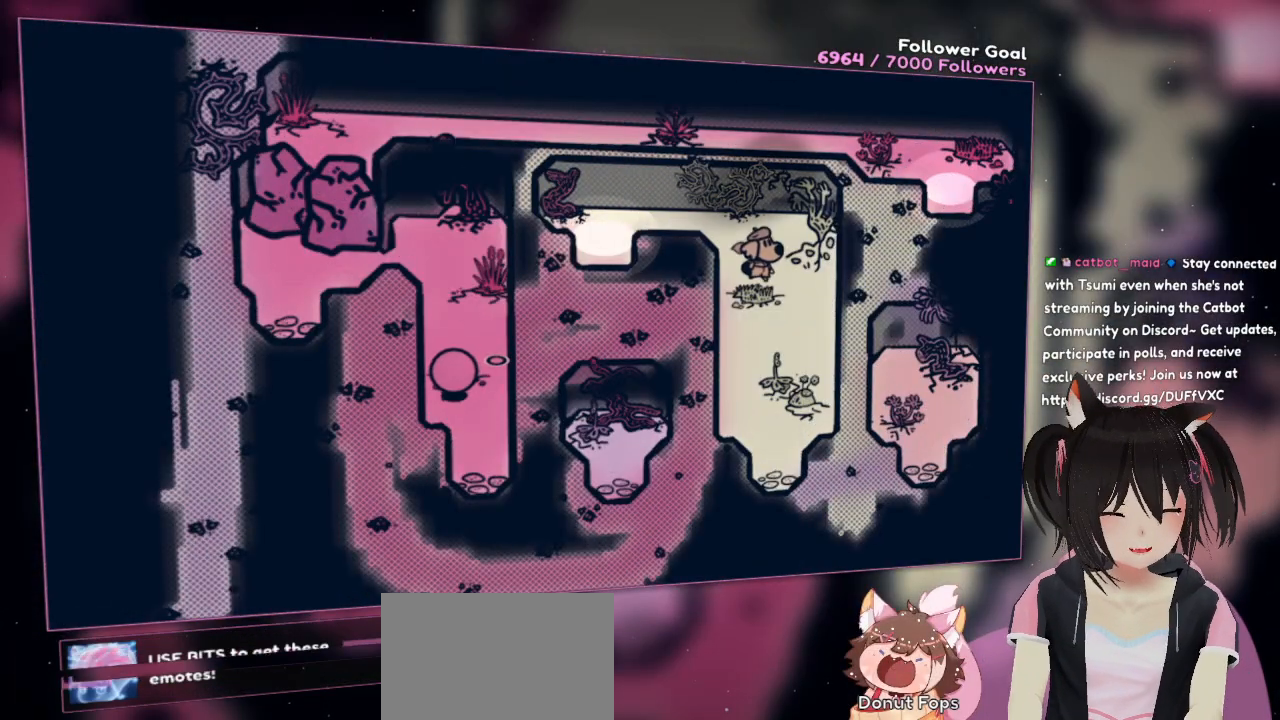
{"buttons": [], "left_stick": "center", "right_stick": "up-right", "events": [[150, "right_stick", "up-right"], [333, "right_stick", "up"], [350, "left_stick", "center"], [483, "right_stick", "up-right"]]}
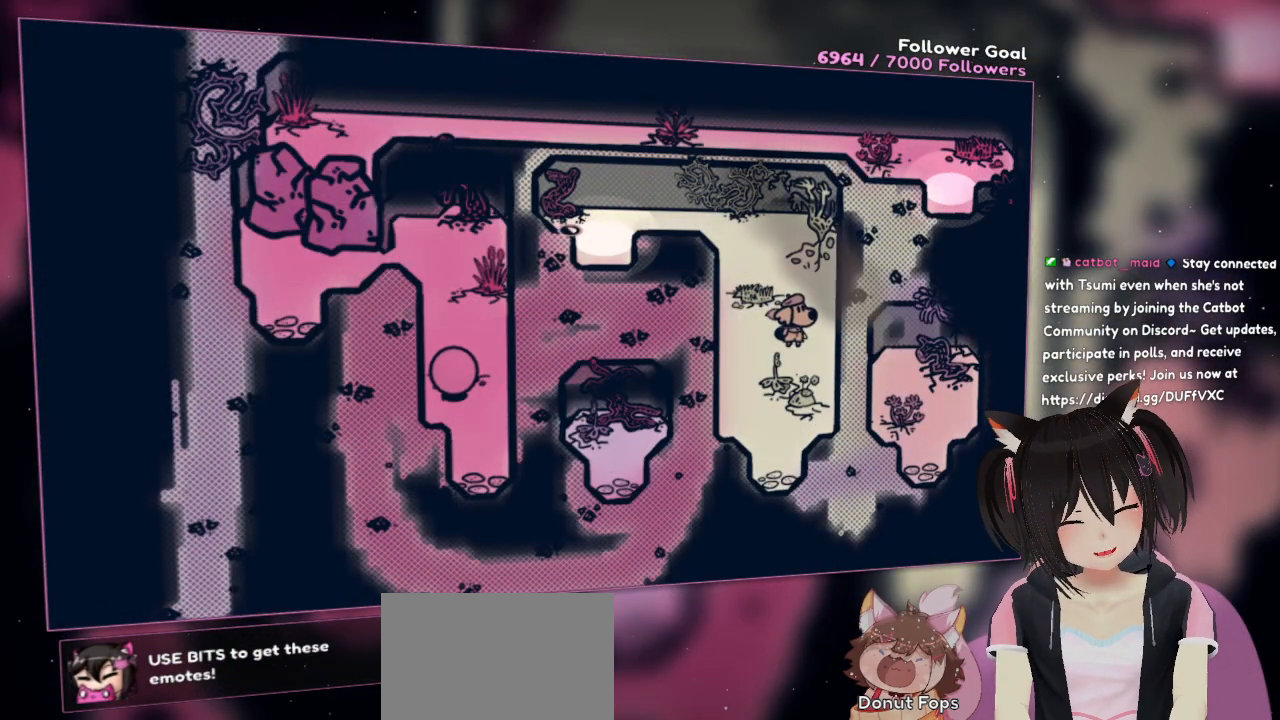
{"buttons": [], "left_stick": "down", "right_stick": "center", "events": [[83, "right_stick", "right"], [117, "left_stick", "down"], [417, "right_stick", "center"]]}
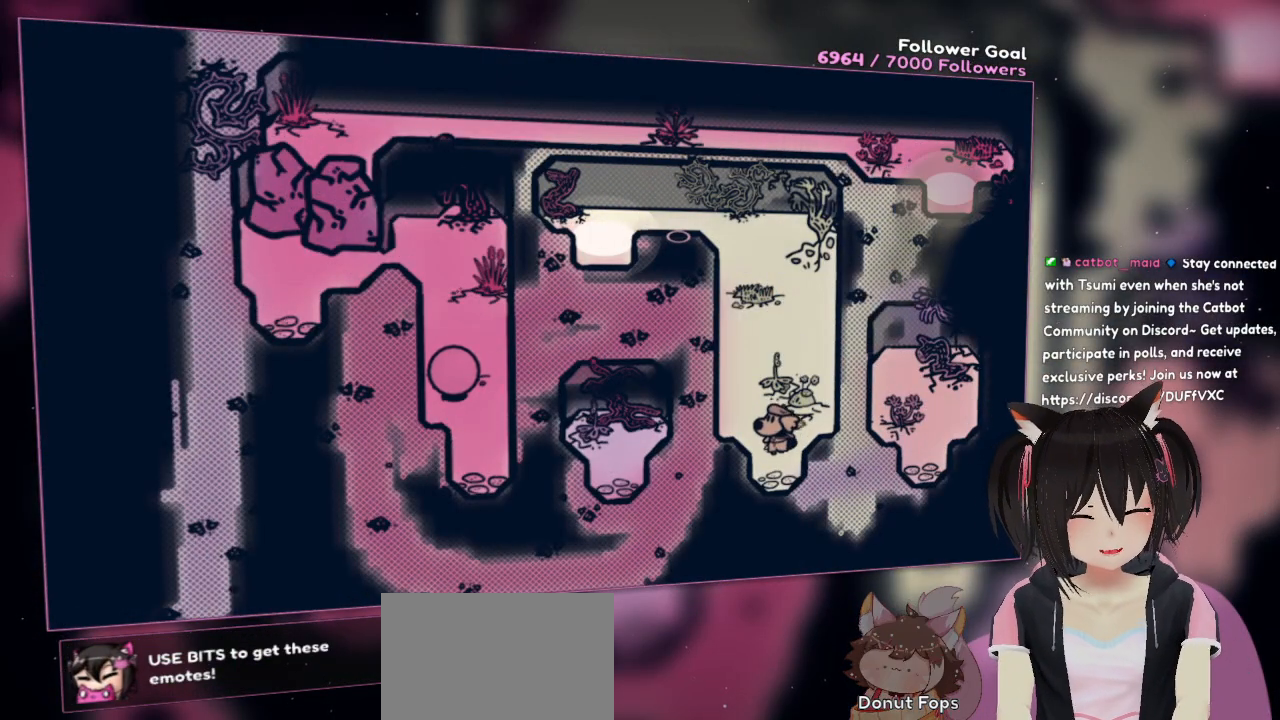
{"buttons": [], "left_stick": "center", "right_stick": "right", "events": [[83, "right_stick", "right"], [117, "left_stick", "center"]]}
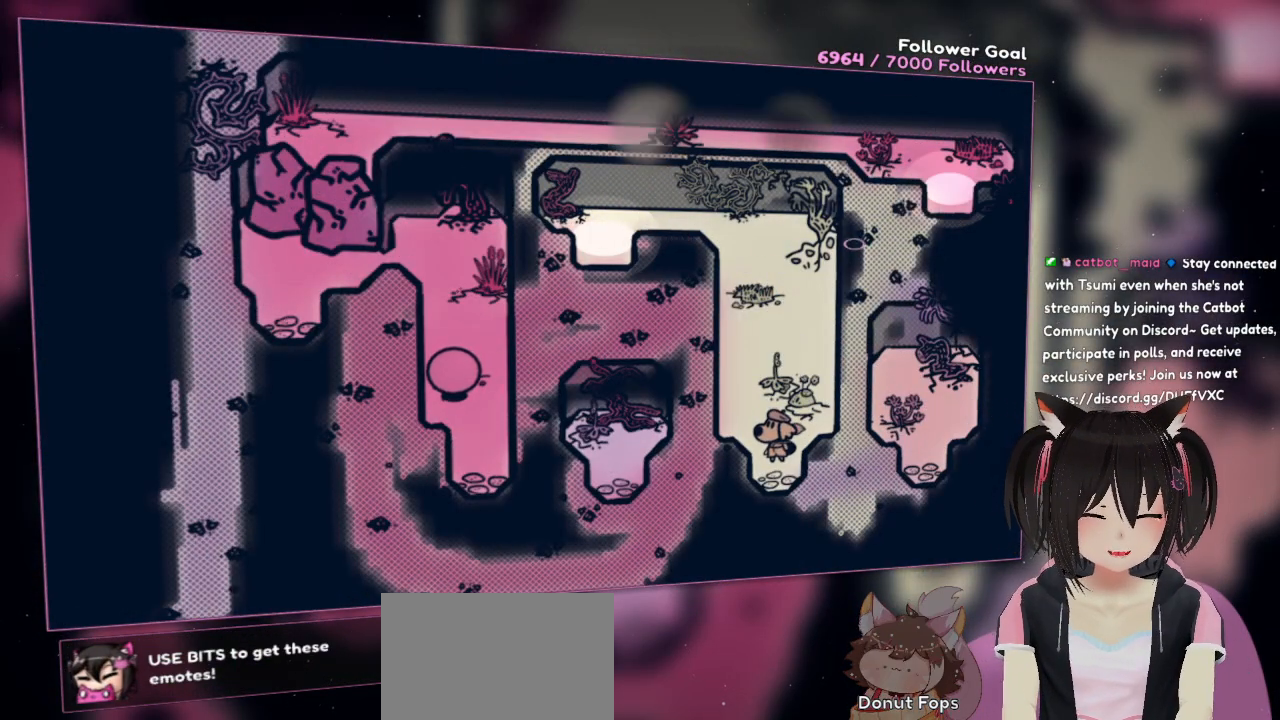
{"buttons": [], "left_stick": "center", "right_stick": "center", "events": [[150, "right_stick", "center"]]}
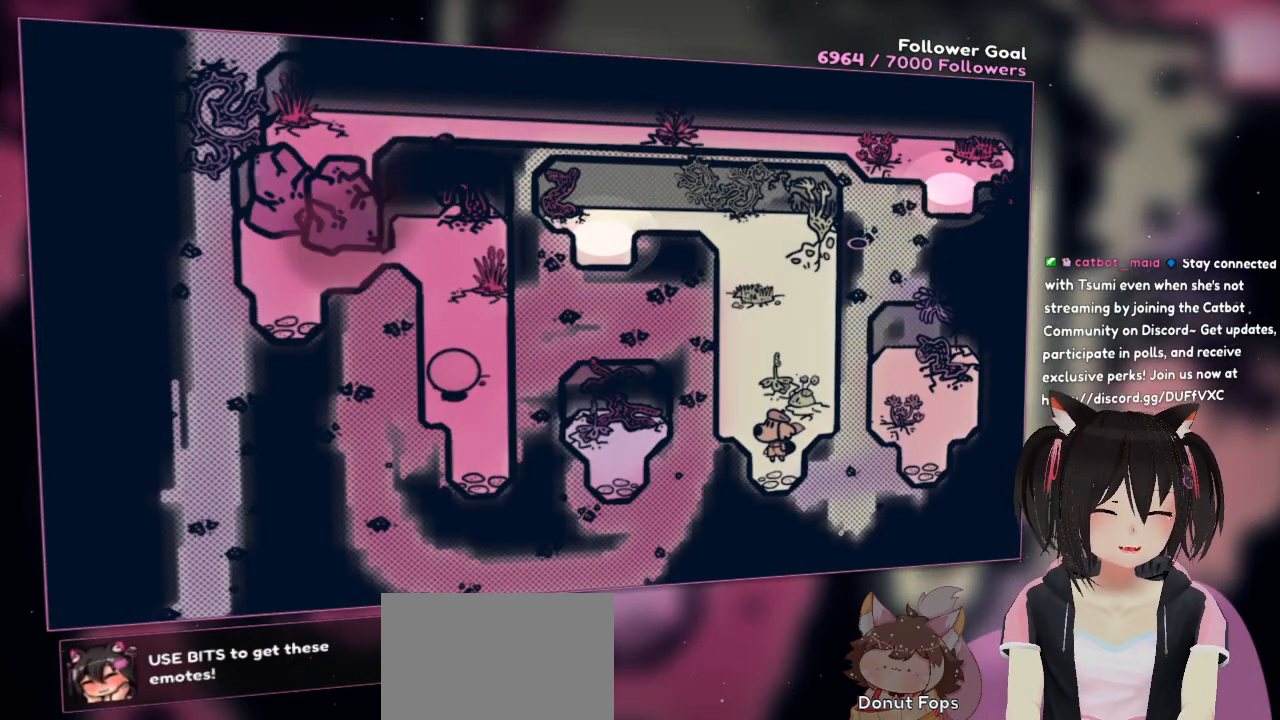
{"buttons": [], "left_stick": "center", "right_stick": "center", "events": []}
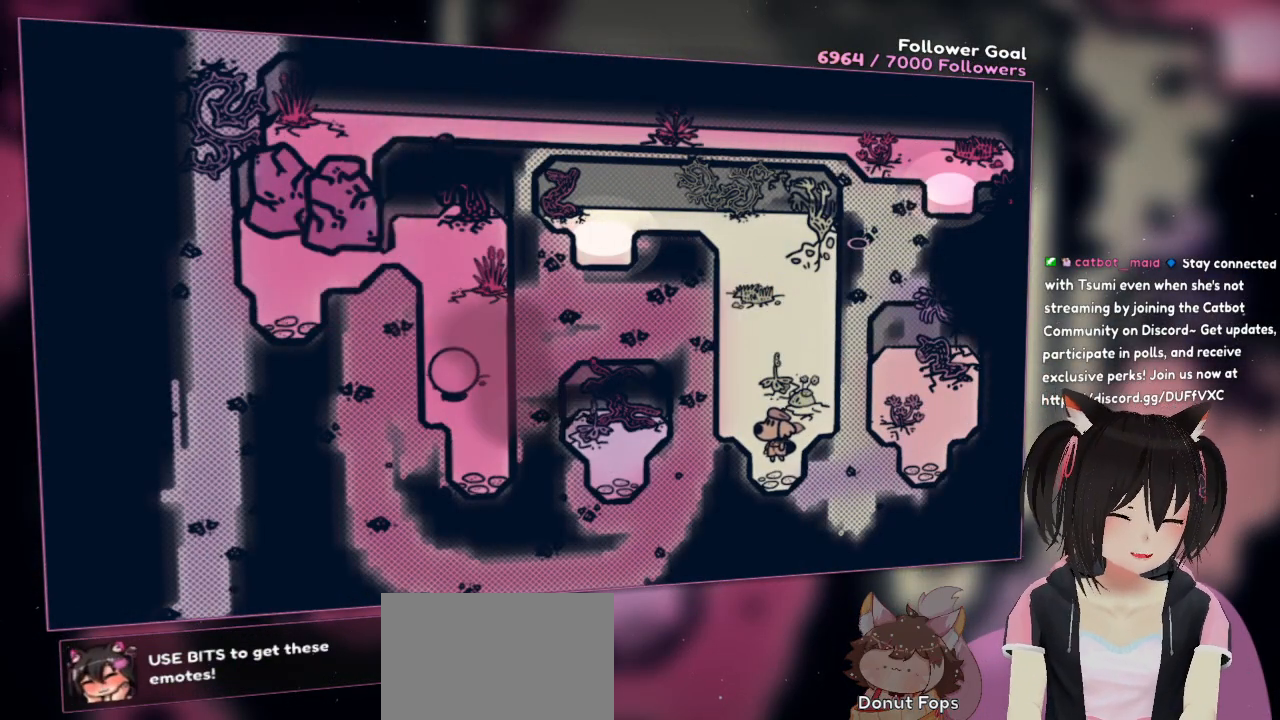
{"buttons": [], "left_stick": "center", "right_stick": "center", "events": []}